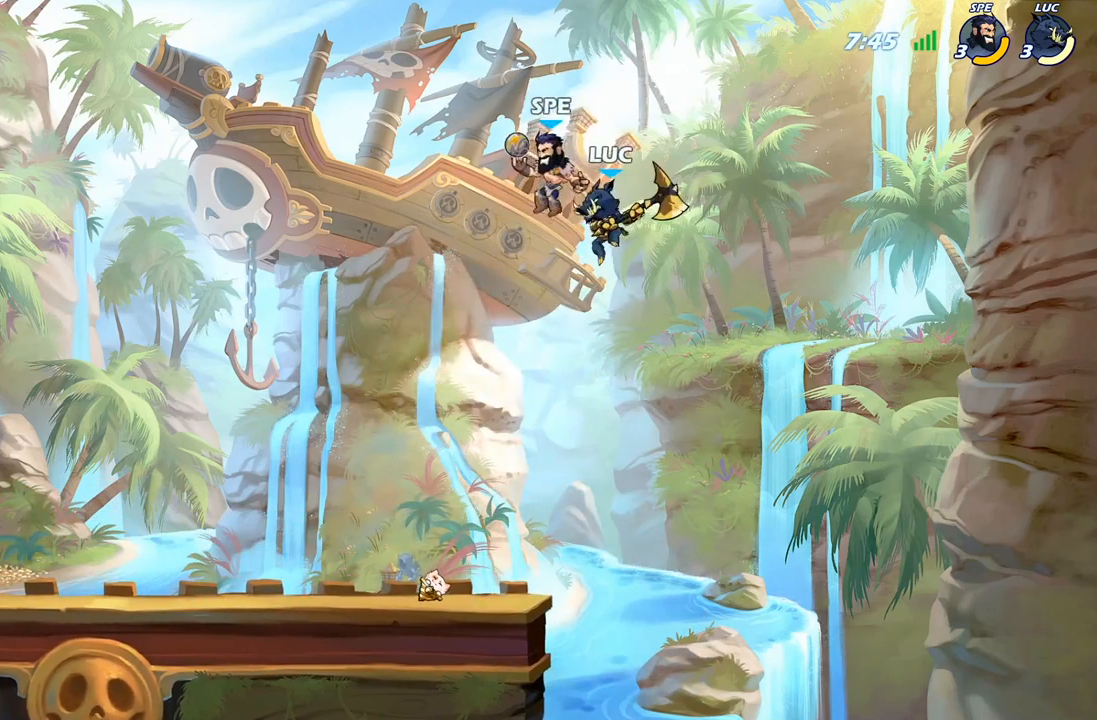
Gameplay with a controller (Xbox layout); each line is a JSON object with the inputs held at the frame after it. "events" lists button and stick changes between this image and that frame as [ms after this image, input, new state], when the widget could be followed in between.
{"buttons": [], "left_stick": "up-left", "right_stick": "center", "events": [[17, "X", "up"], [50, "left_stick", "right"], [350, "left_stick", "up-left"]]}
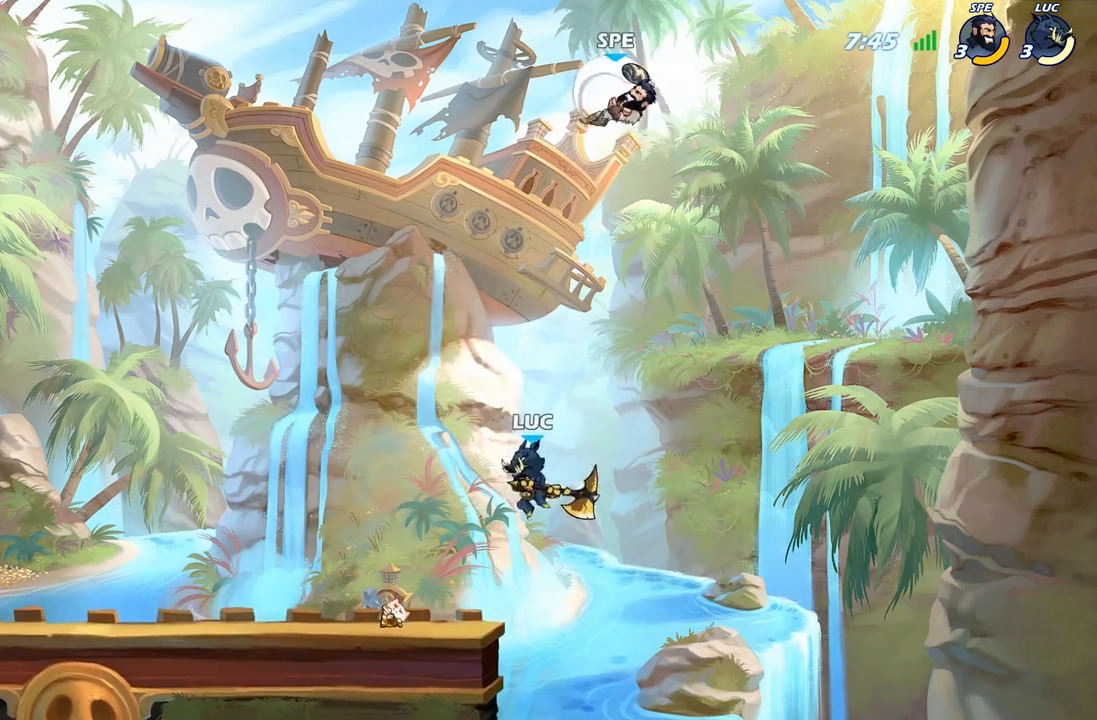
{"buttons": [], "left_stick": "down-right", "right_stick": "center", "events": [[150, "A", "down"], [300, "A", "up"], [317, "left_stick", "down-left"], [433, "left_stick", "down-right"]]}
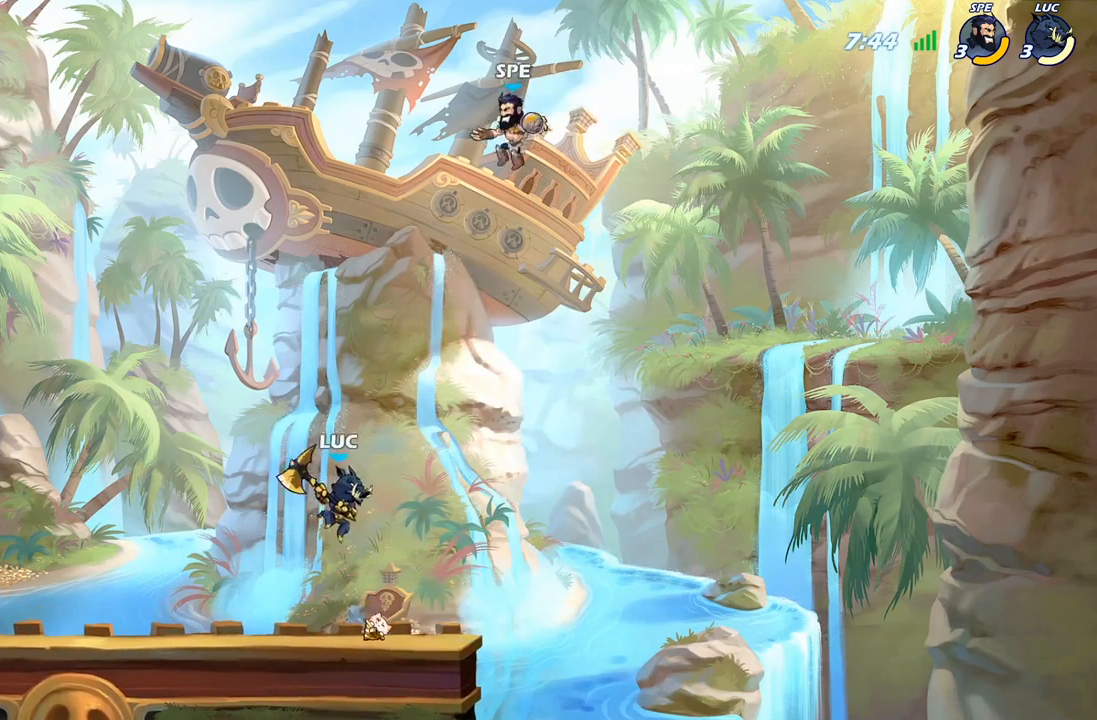
{"buttons": [], "left_stick": "left", "right_stick": "center", "events": [[100, "left_stick", "up-right"], [117, "A", "down"], [167, "X", "down"], [200, "A", "up"], [233, "X", "up"], [283, "left_stick", "up-left"], [450, "left_stick", "left"]]}
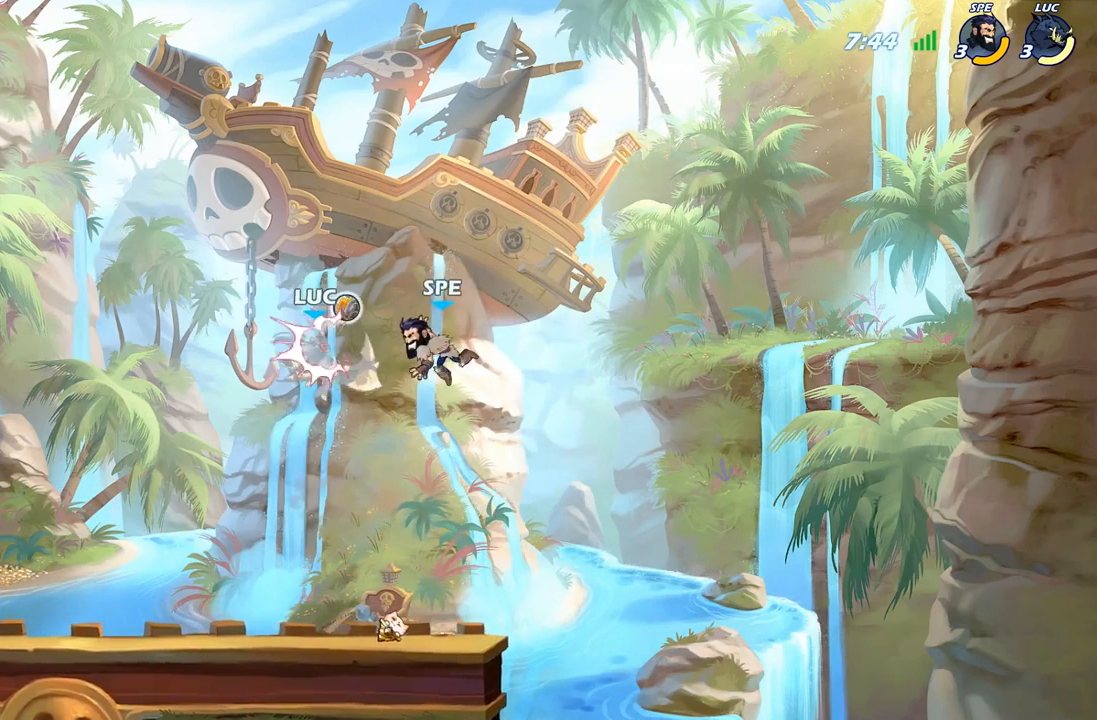
{"buttons": ["R2"], "left_stick": "left", "right_stick": "center", "events": [[183, "left_stick", "center"], [283, "R2", "down"], [500, "left_stick", "left"]]}
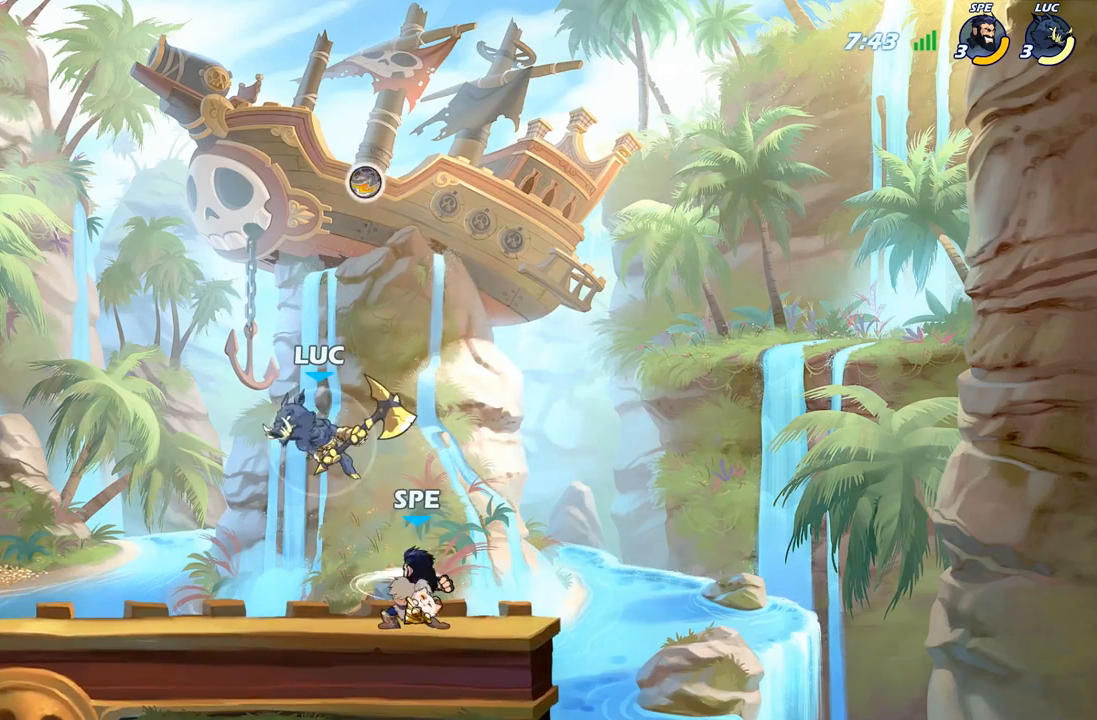
{"buttons": [], "left_stick": "center", "right_stick": "center", "events": [[50, "R2", "up"], [117, "left_stick", "center"], [317, "left_stick", "right"], [400, "X", "down"], [450, "X", "up"], [450, "left_stick", "center"]]}
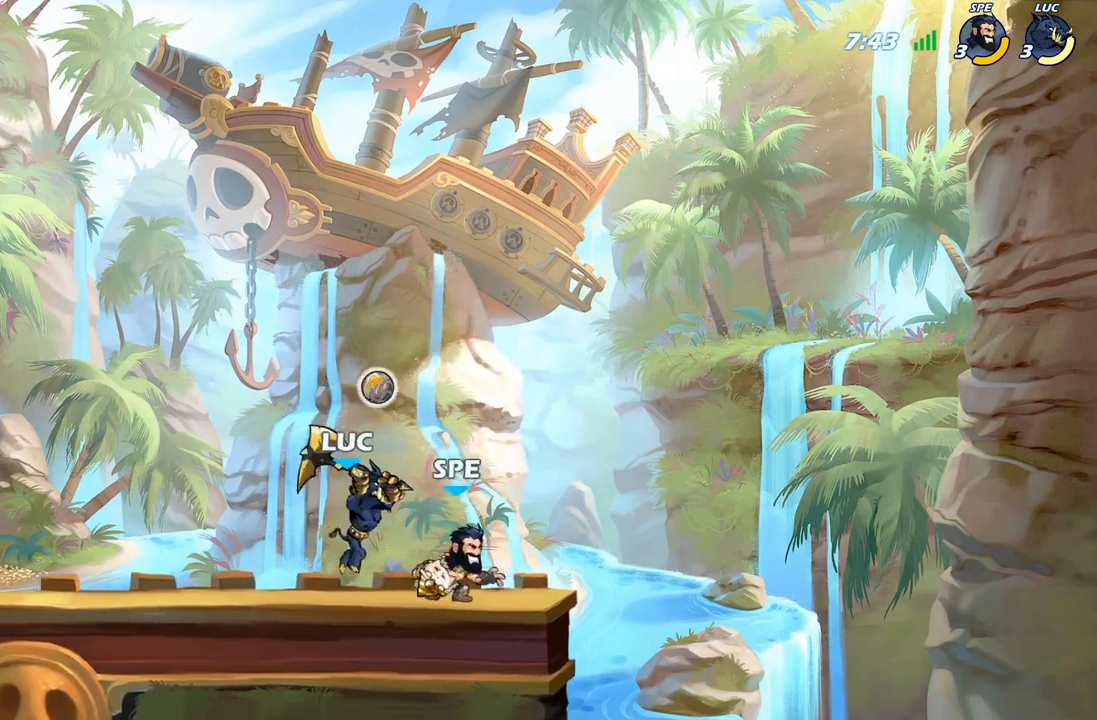
{"buttons": [], "left_stick": "right", "right_stick": "center", "events": [[500, "left_stick", "right"]]}
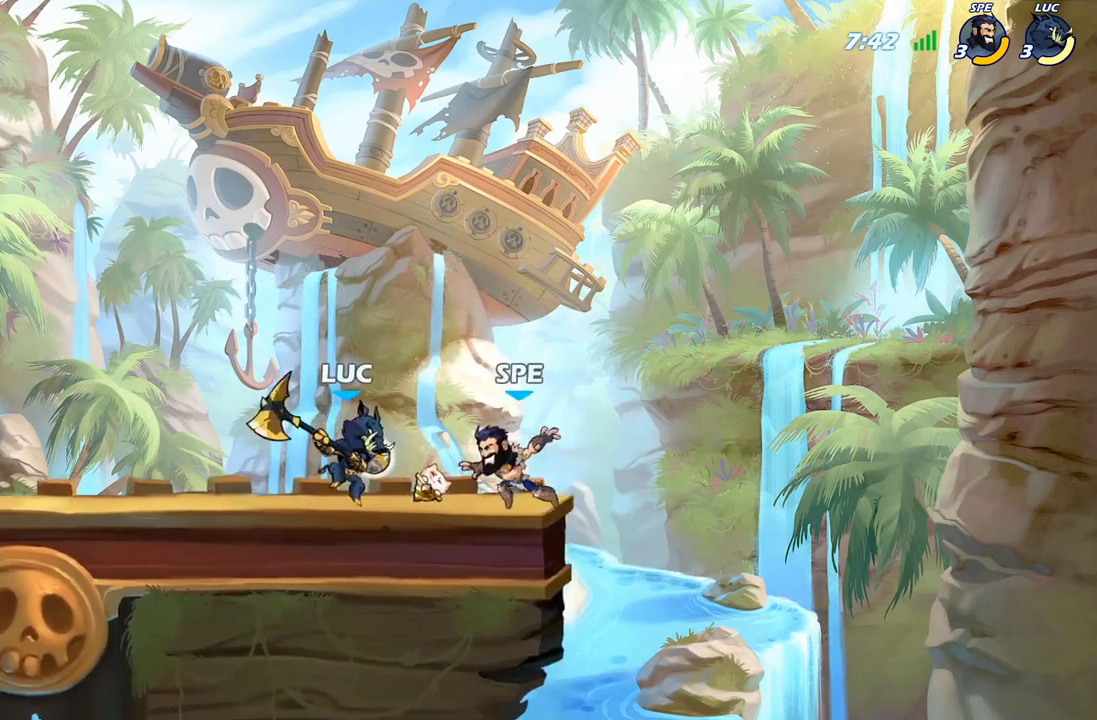
{"buttons": [], "left_stick": "center", "right_stick": "center", "events": [[67, "X", "down"], [67, "left_stick", "down"], [150, "X", "up"], [167, "left_stick", "center"]]}
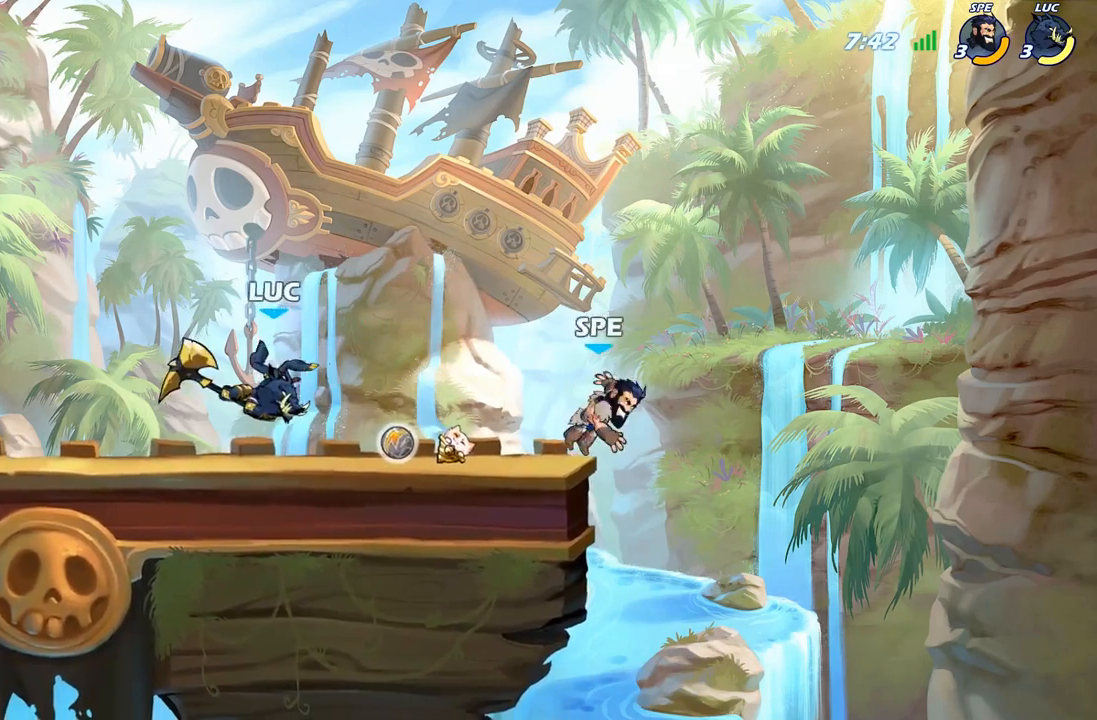
{"buttons": ["X"], "left_stick": "center", "right_stick": "center", "events": [[183, "left_stick", "right"], [333, "R2", "down"], [400, "left_stick", "center"], [433, "R2", "up"], [467, "X", "down"]]}
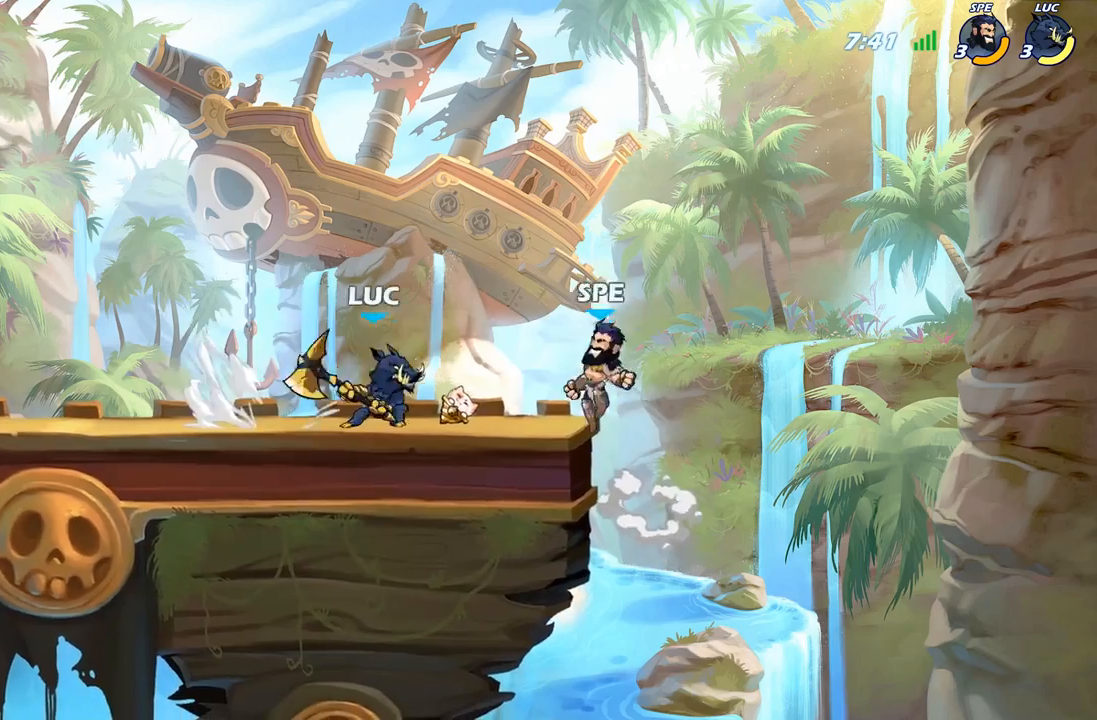
{"buttons": [], "left_stick": "center", "right_stick": "center", "events": [[33, "X", "up"], [167, "X", "down"], [267, "X", "up"]]}
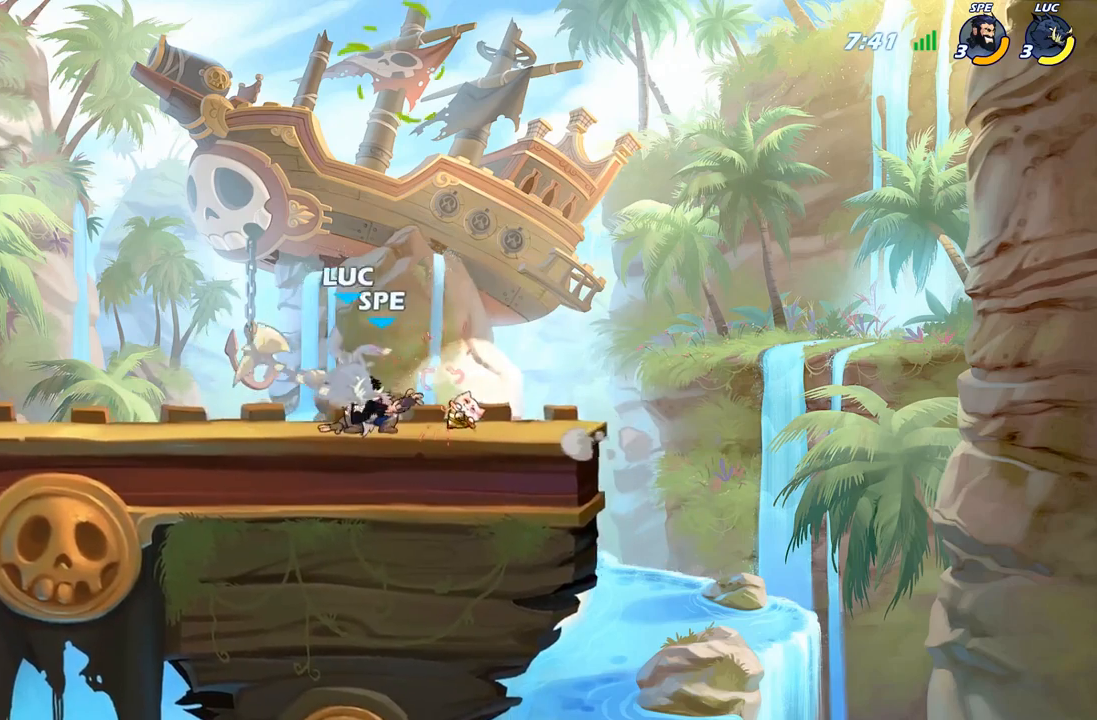
{"buttons": [], "left_stick": "down-left", "right_stick": "center", "events": [[100, "left_stick", "up"], [150, "left_stick", "up-left"], [200, "A", "down"], [283, "R2", "down"], [300, "A", "up"], [433, "R2", "up"], [433, "left_stick", "down-left"]]}
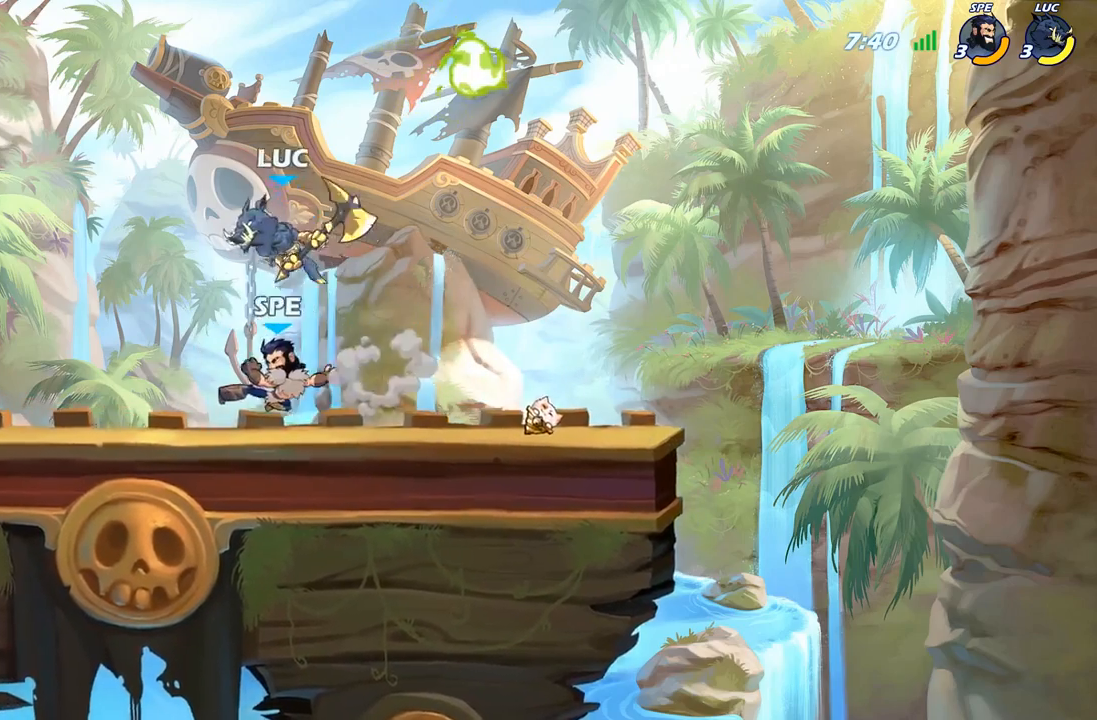
{"buttons": [], "left_stick": "left", "right_stick": "center", "events": [[50, "left_stick", "down-right"], [100, "X", "down"], [150, "left_stick", "up"], [167, "X", "up"], [233, "left_stick", "left"]]}
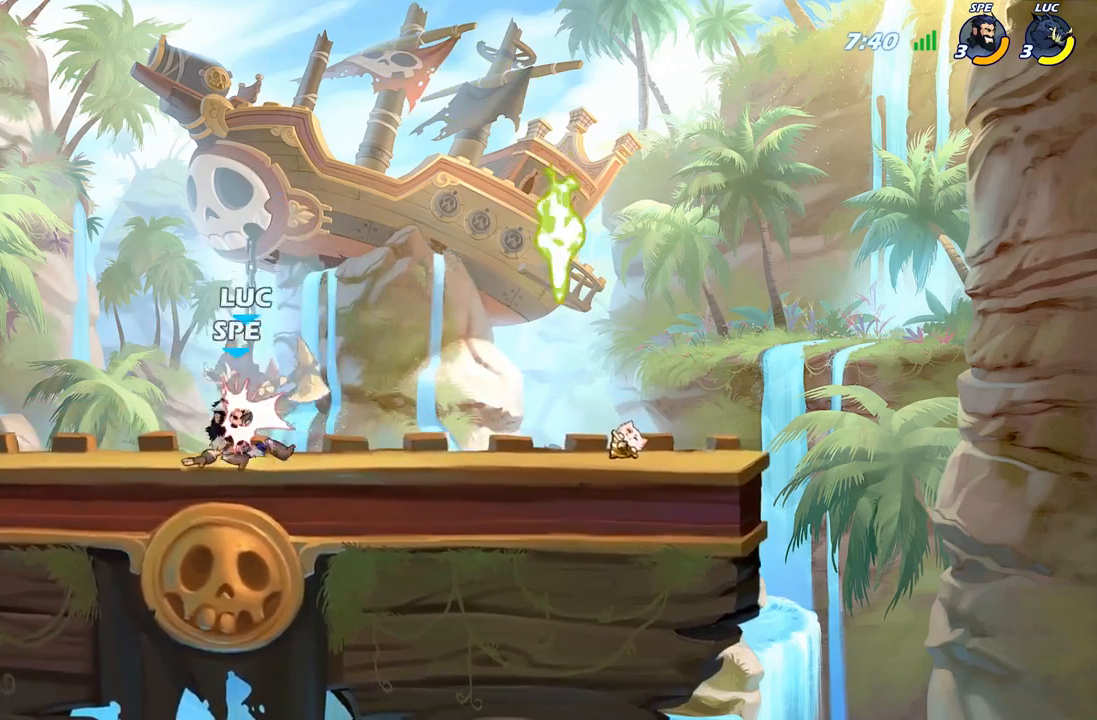
{"buttons": ["A", "R2"], "left_stick": "up-right", "right_stick": "center", "events": [[233, "left_stick", "up-right"], [333, "A", "down"], [450, "R2", "down"]]}
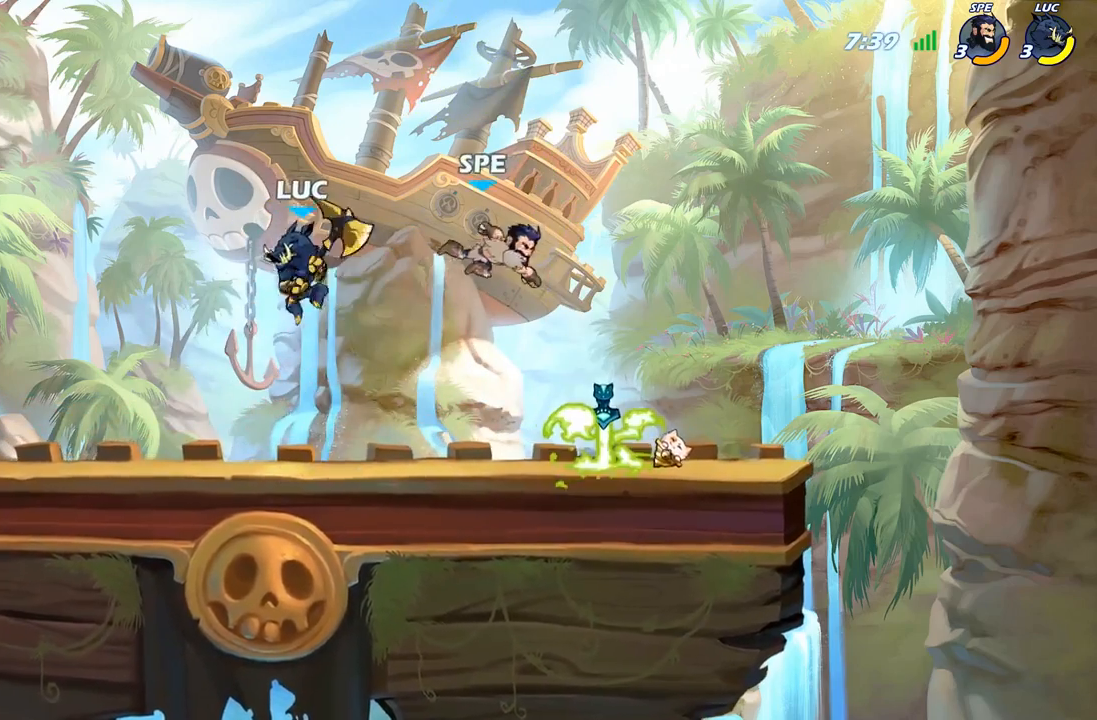
{"buttons": ["B"], "left_stick": "down", "right_stick": "center", "events": [[17, "A", "up"], [150, "R2", "up"], [300, "A", "down"], [383, "left_stick", "down"], [417, "B", "down"], [433, "A", "up"]]}
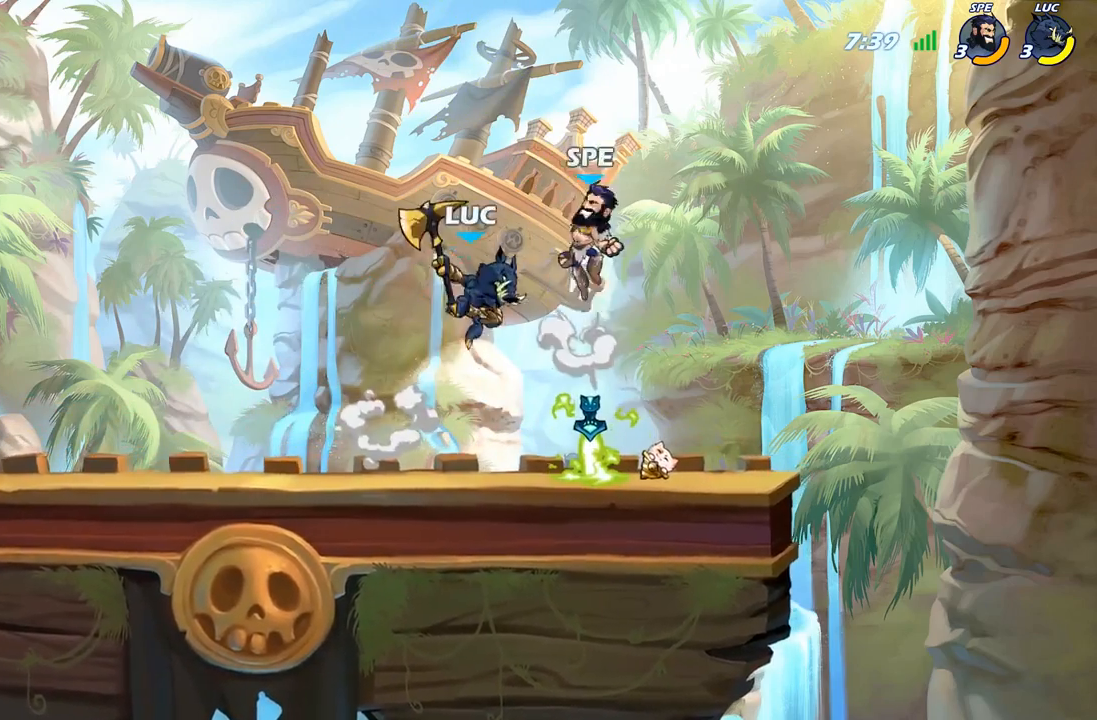
{"buttons": [], "left_stick": "center", "right_stick": "center", "events": [[250, "B", "up"], [383, "left_stick", "center"]]}
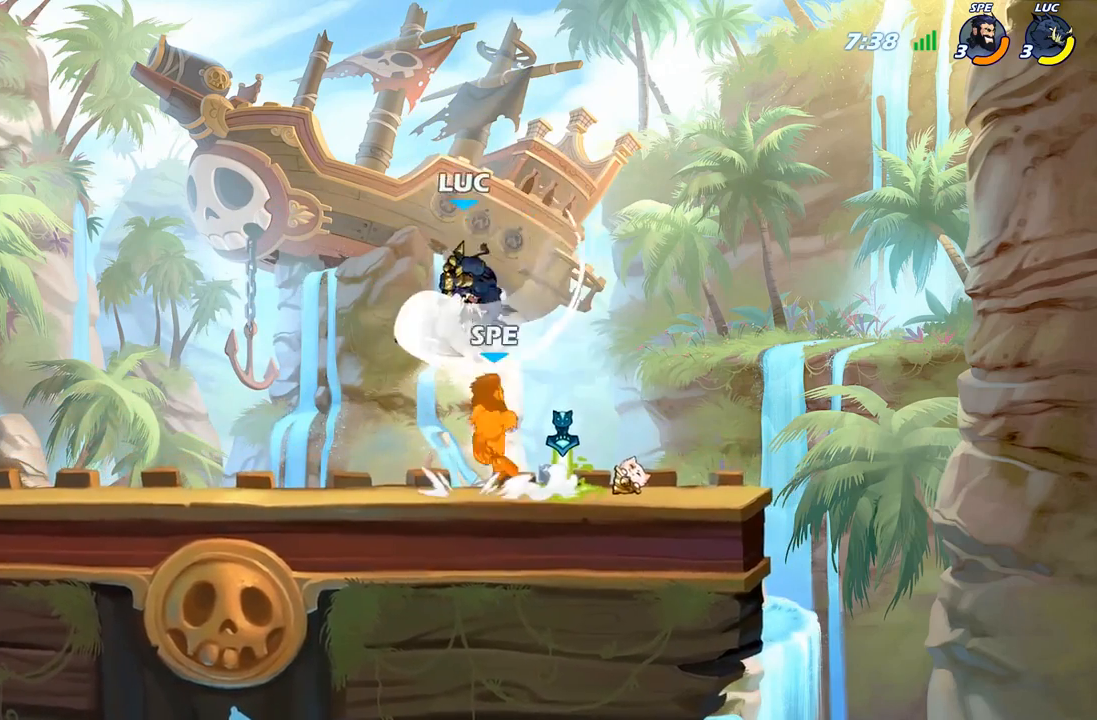
{"buttons": [], "left_stick": "down", "right_stick": "center", "events": [[483, "left_stick", "down"]]}
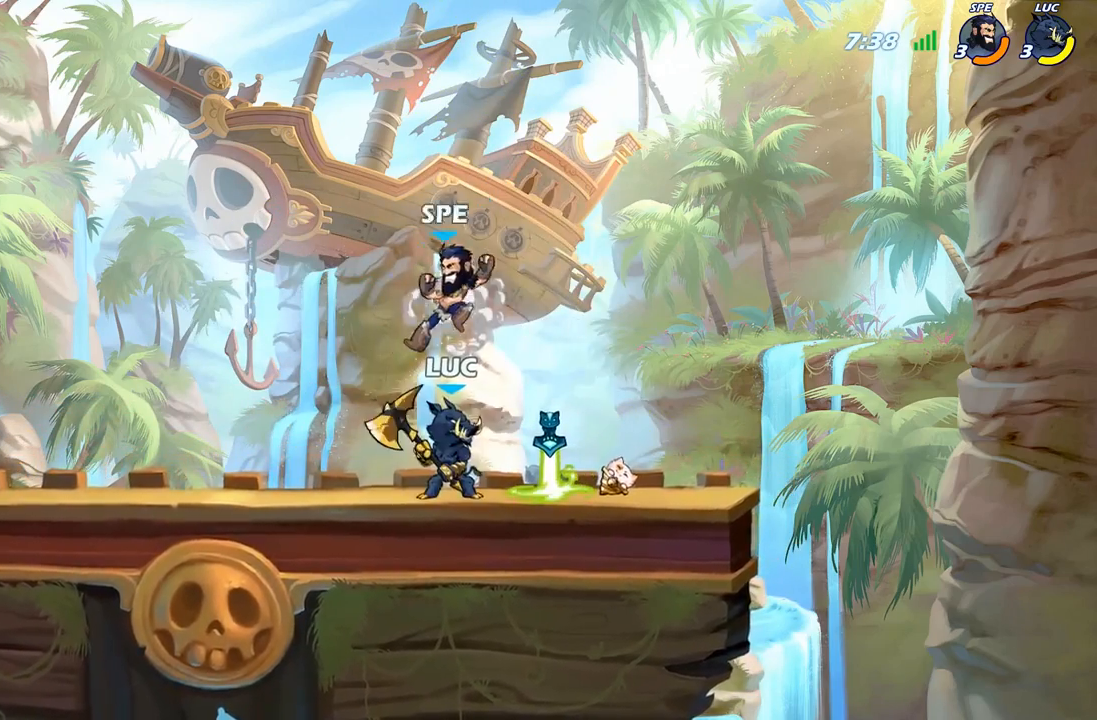
{"buttons": [], "left_stick": "right", "right_stick": "center", "events": [[17, "X", "down"], [100, "X", "up"], [133, "left_stick", "center"], [450, "left_stick", "right"]]}
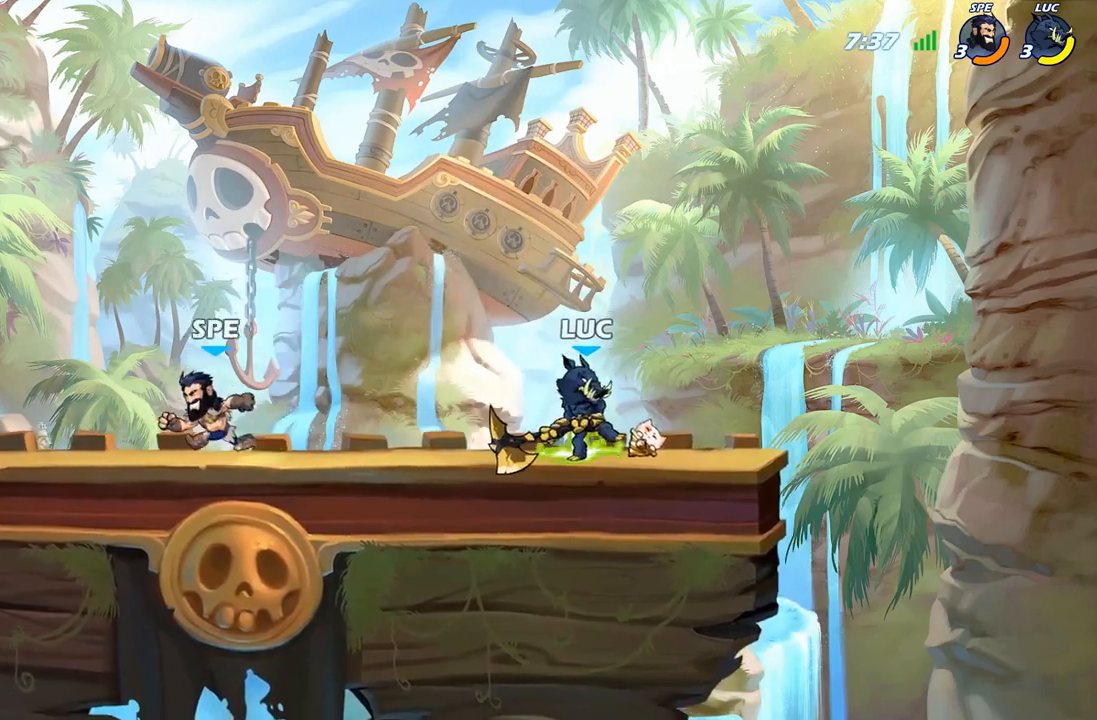
{"buttons": [], "left_stick": "down-left", "right_stick": "center", "events": [[150, "A", "down"], [217, "A", "up"], [383, "left_stick", "down-left"]]}
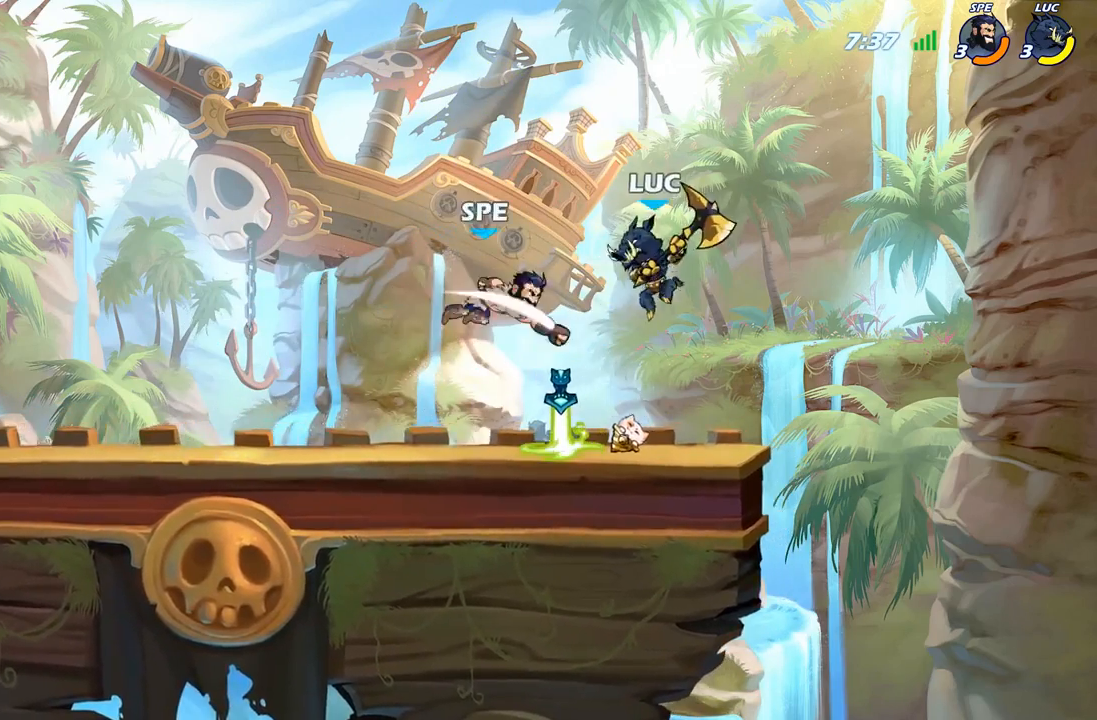
{"buttons": [], "left_stick": "center", "right_stick": "center", "events": [[117, "left_stick", "center"], [133, "R2", "down"], [250, "left_stick", "down"], [283, "B", "down"], [300, "R2", "up"], [350, "B", "up"], [433, "left_stick", "center"]]}
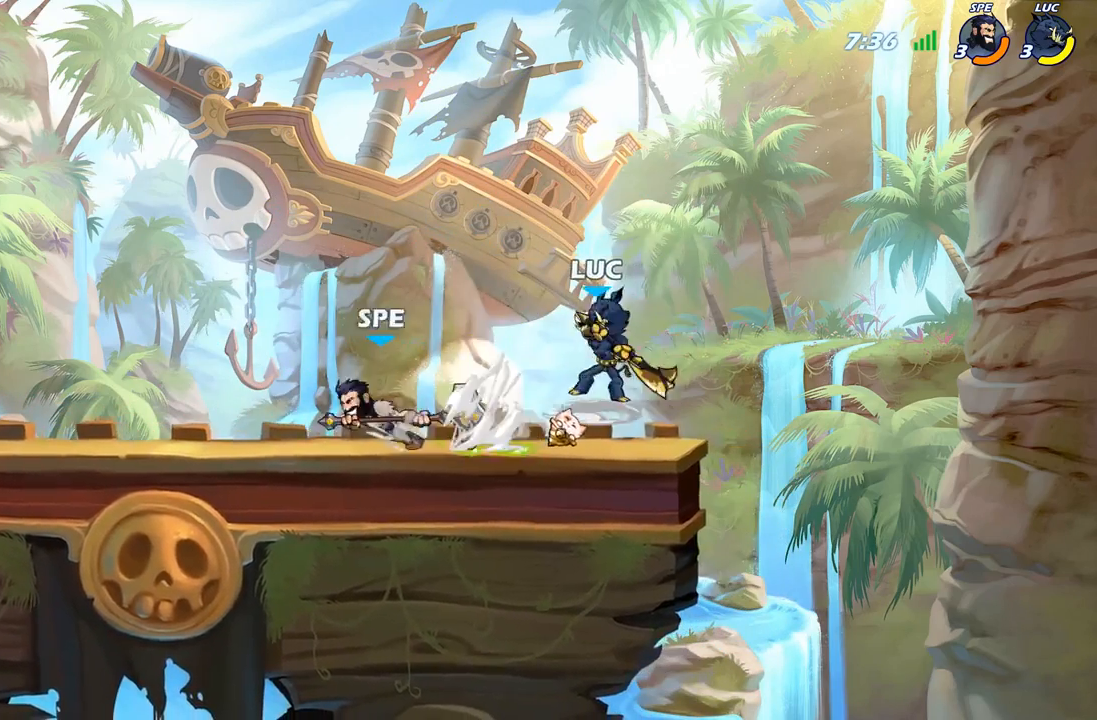
{"buttons": [], "left_stick": "right", "right_stick": "center", "events": [[350, "left_stick", "right"]]}
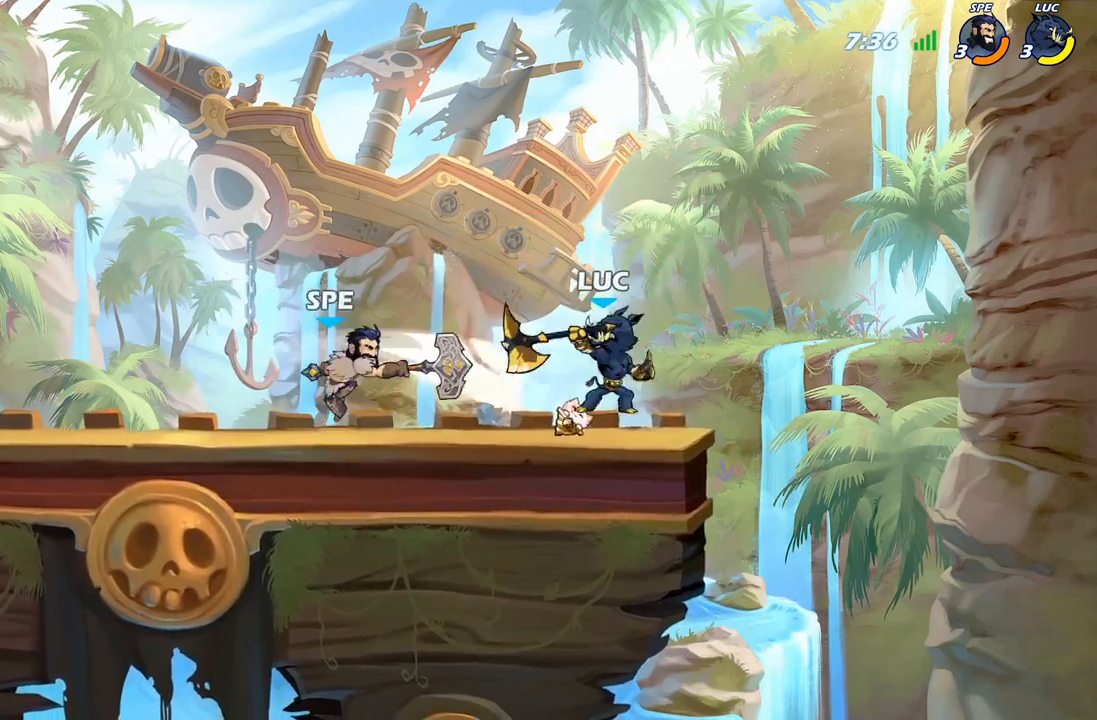
{"buttons": [], "left_stick": "center", "right_stick": "center", "events": [[250, "left_stick", "up-left"], [300, "X", "down"], [383, "X", "up"], [400, "left_stick", "center"]]}
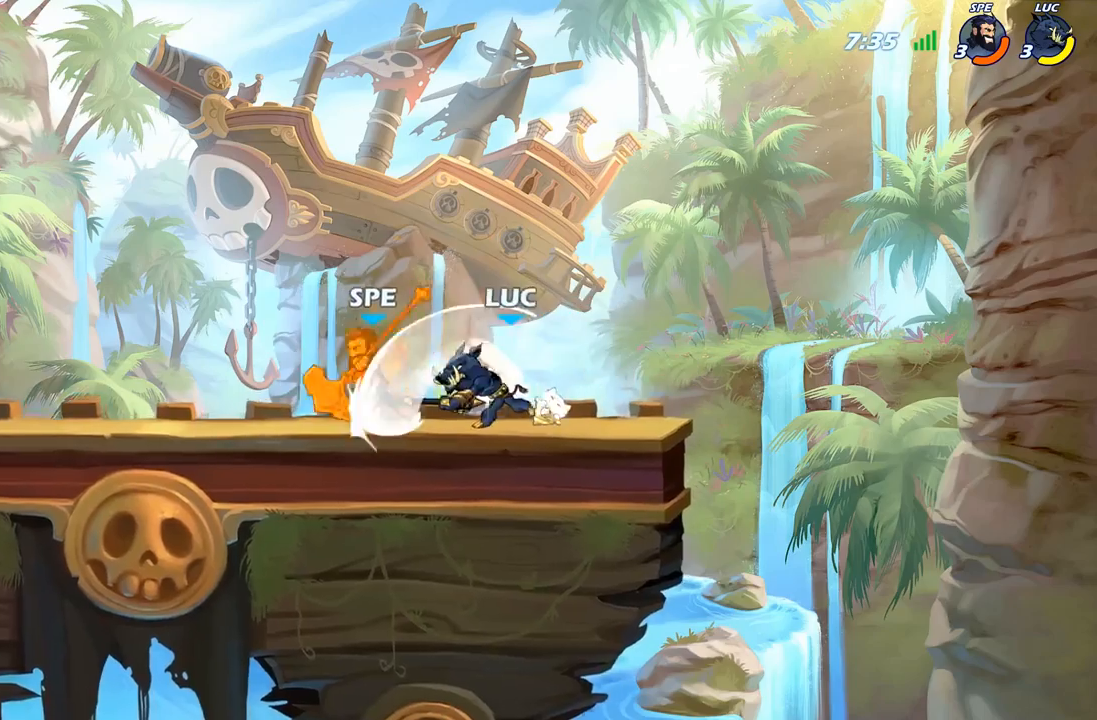
{"buttons": [], "left_stick": "up-left", "right_stick": "center", "events": [[250, "A", "down"], [267, "left_stick", "up-left"], [283, "X", "down"], [333, "A", "up"], [367, "X", "up"]]}
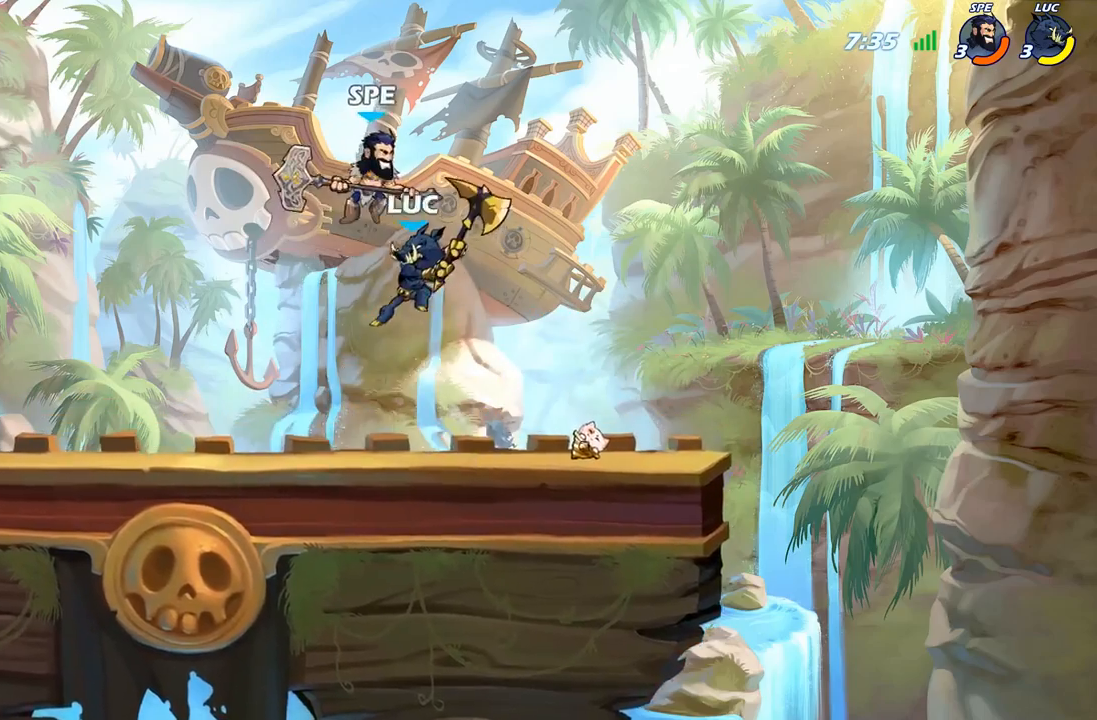
{"buttons": [], "left_stick": "left", "right_stick": "center", "events": [[433, "left_stick", "left"]]}
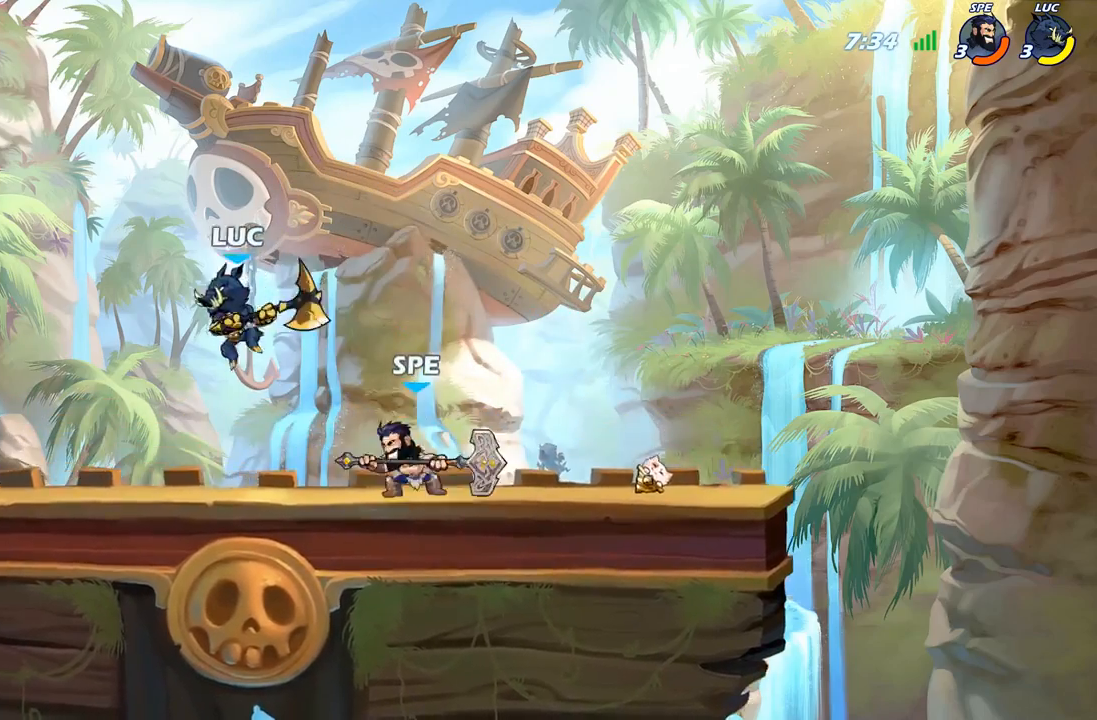
{"buttons": [], "left_stick": "center", "right_stick": "center", "events": [[250, "left_stick", "right"], [317, "left_stick", "center"], [333, "X", "down"], [417, "X", "up"]]}
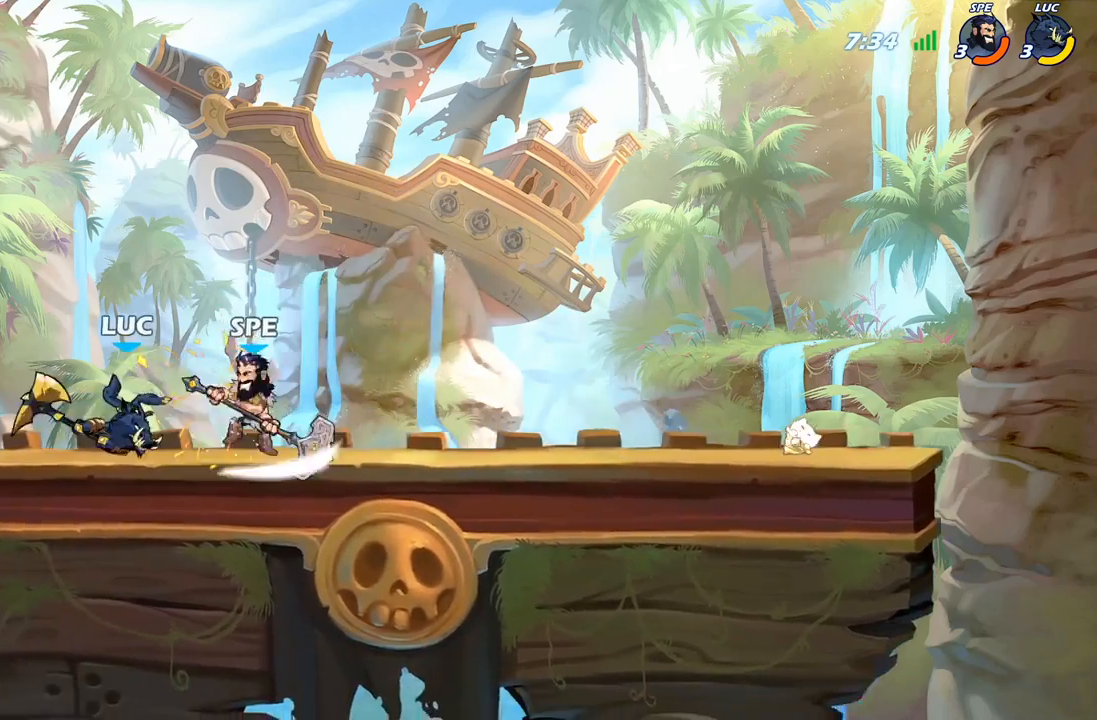
{"buttons": ["R2"], "left_stick": "center", "right_stick": "center", "events": [[233, "R2", "down"]]}
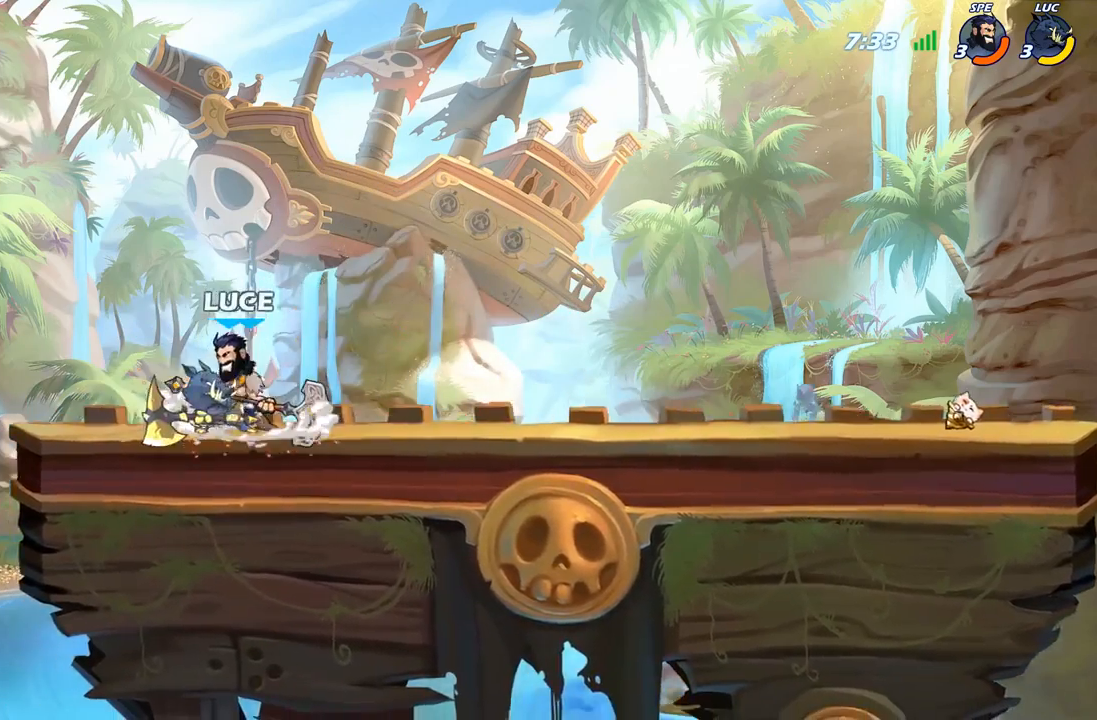
{"buttons": ["X"], "left_stick": "center", "right_stick": "center", "events": [[50, "R2", "up"], [83, "X", "down"], [167, "X", "up"], [250, "X", "down"], [350, "X", "up"], [433, "X", "down"]]}
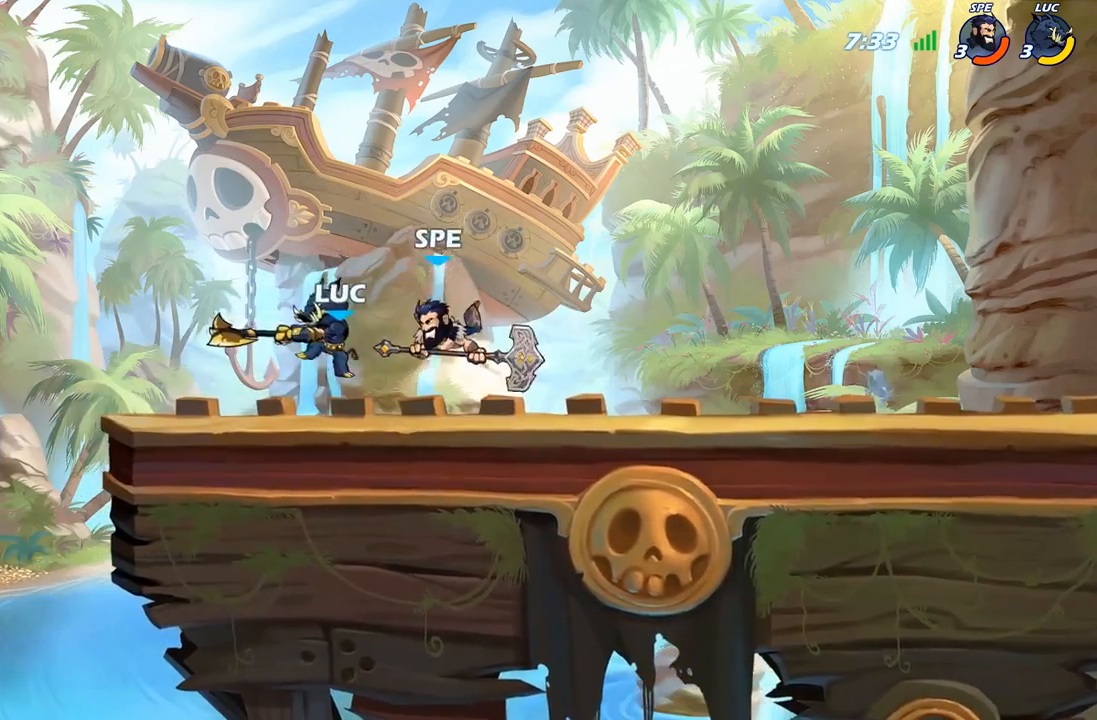
{"buttons": [], "left_stick": "right", "right_stick": "center", "events": [[50, "X", "up"], [117, "X", "down"], [250, "left_stick", "right"], [283, "X", "up"], [417, "R2", "down"], [500, "R2", "up"]]}
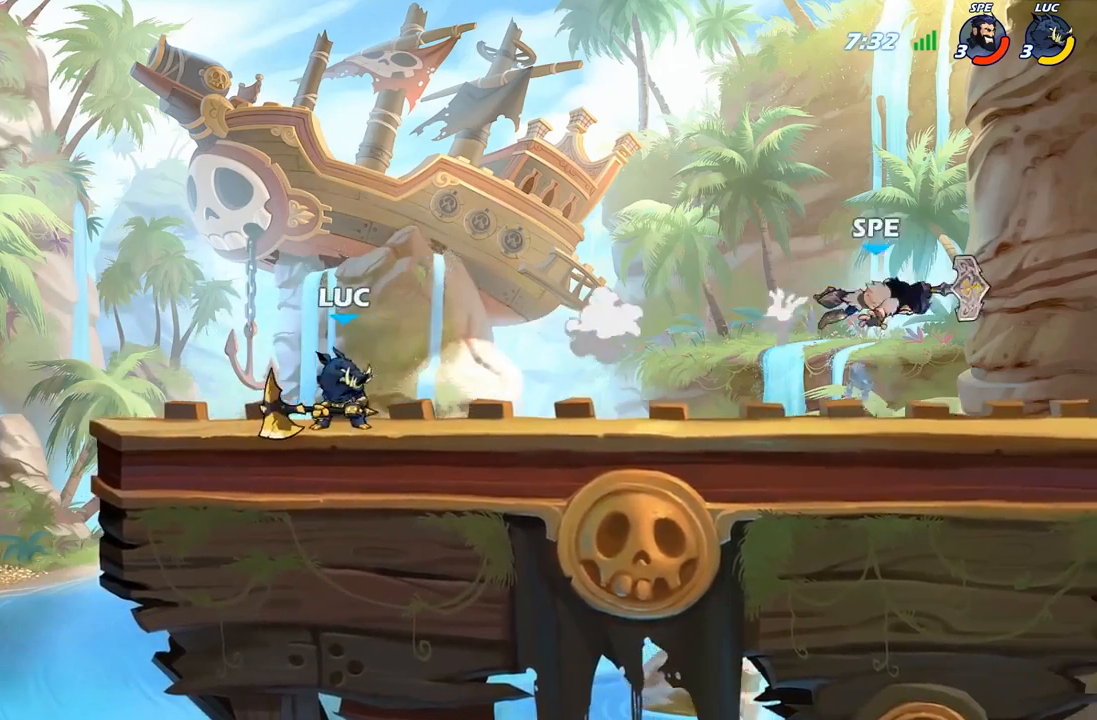
{"buttons": [], "left_stick": "right", "right_stick": "center", "events": [[83, "R1", "down"], [150, "R1", "up"], [250, "left_stick", "center"], [483, "left_stick", "right"]]}
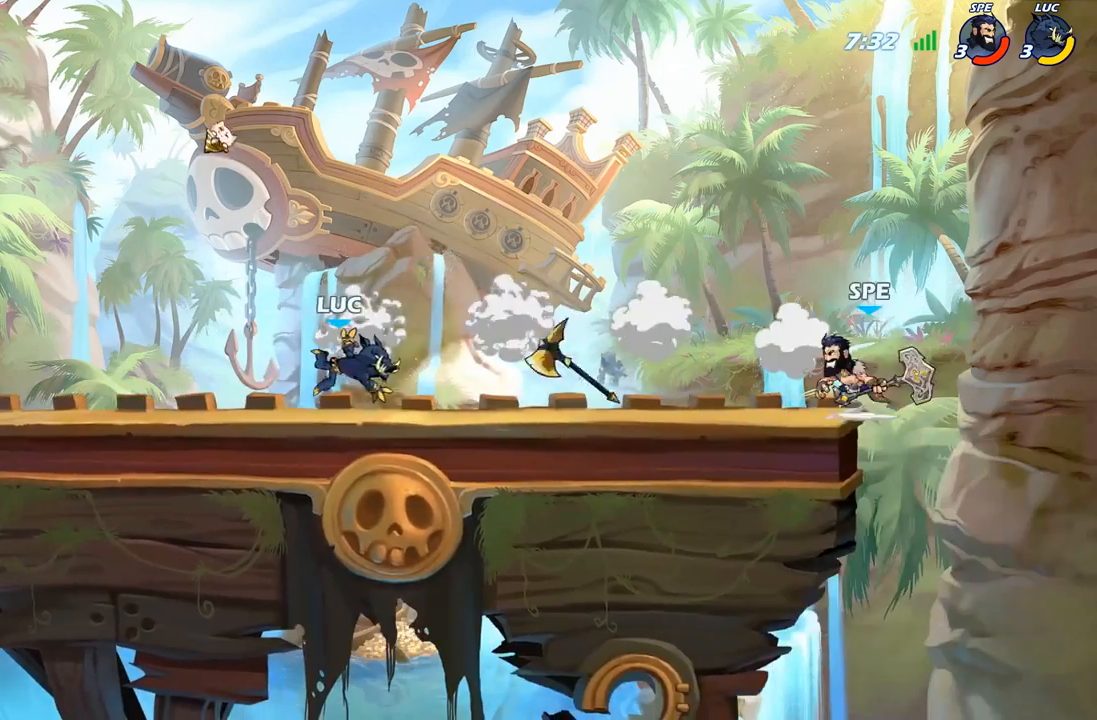
{"buttons": [], "left_stick": "right", "right_stick": "center", "events": [[83, "R2", "down"], [217, "R2", "up"]]}
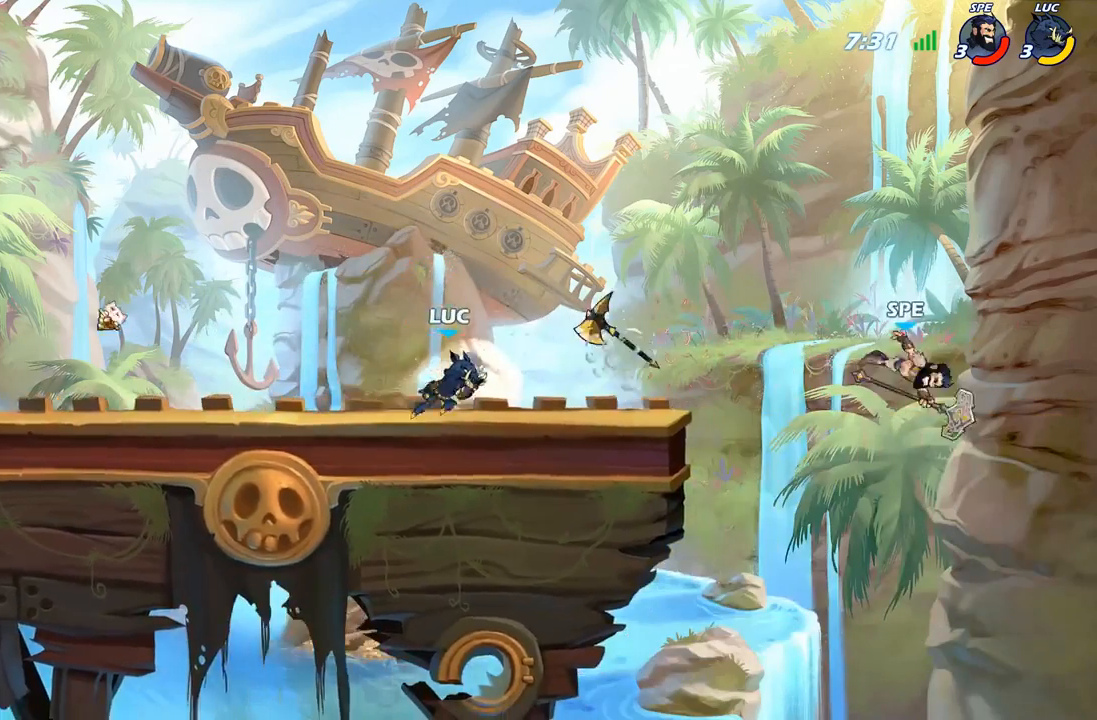
{"buttons": ["B"], "left_stick": "down", "right_stick": "center", "events": [[233, "R1", "down"], [283, "A", "down"], [317, "R1", "up"], [417, "A", "up"], [450, "left_stick", "down"], [483, "B", "down"]]}
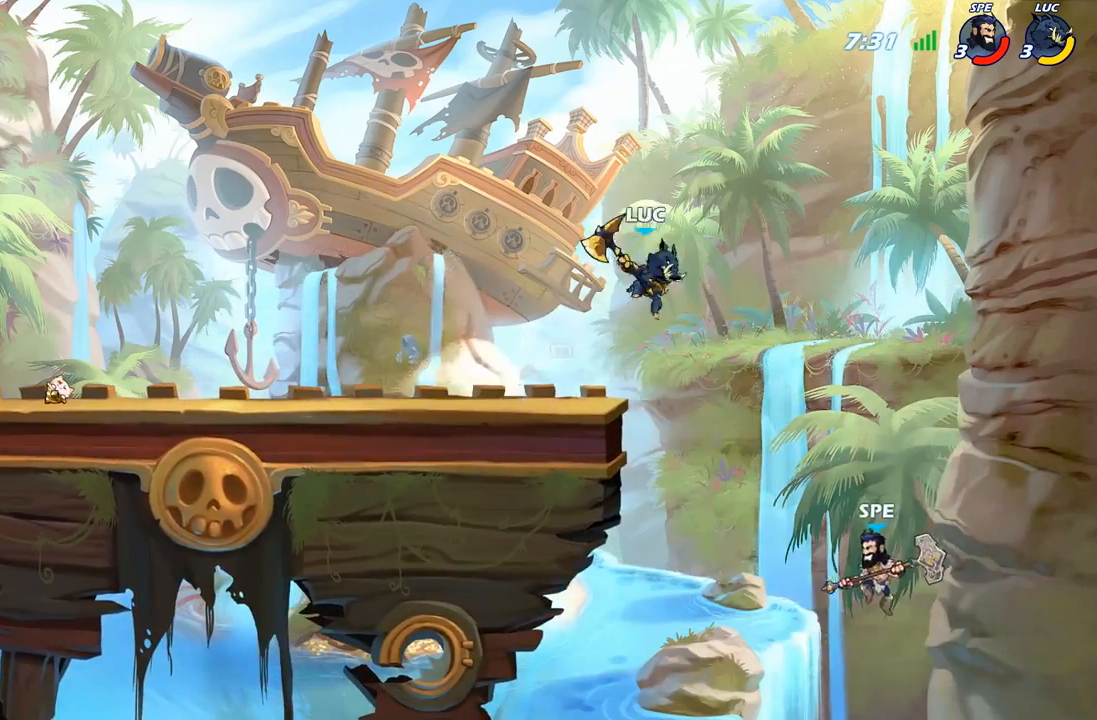
{"buttons": ["B"], "left_stick": "down", "right_stick": "center", "events": []}
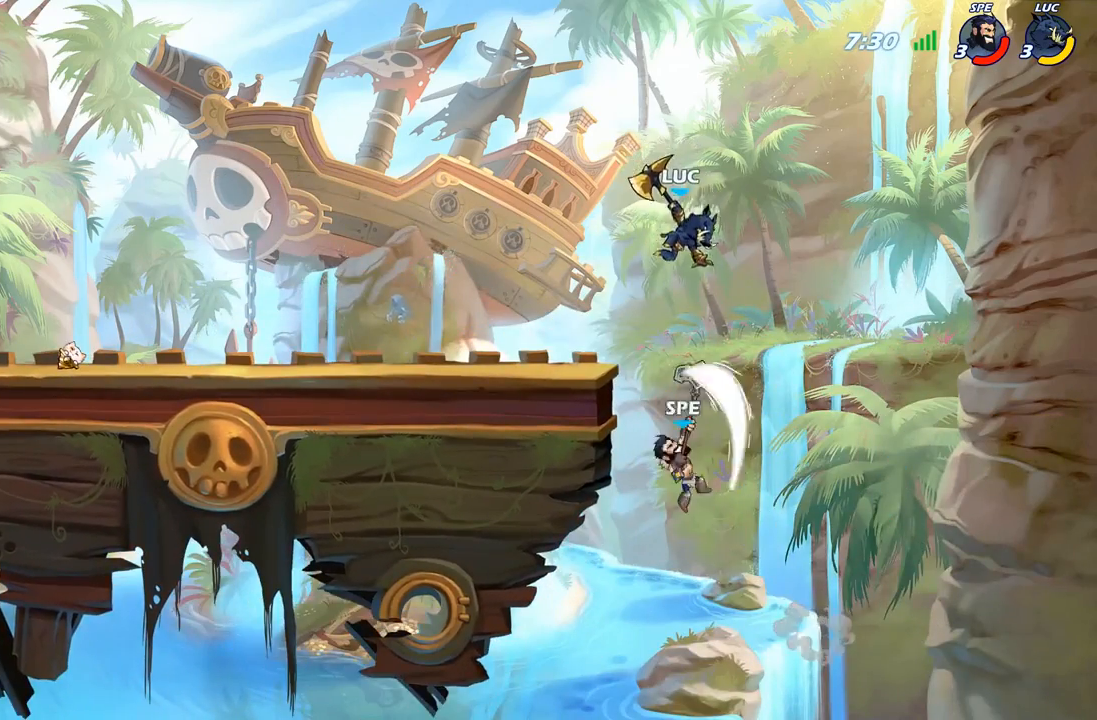
{"buttons": [], "left_stick": "center", "right_stick": "center", "events": [[100, "B", "up"], [167, "left_stick", "center"]]}